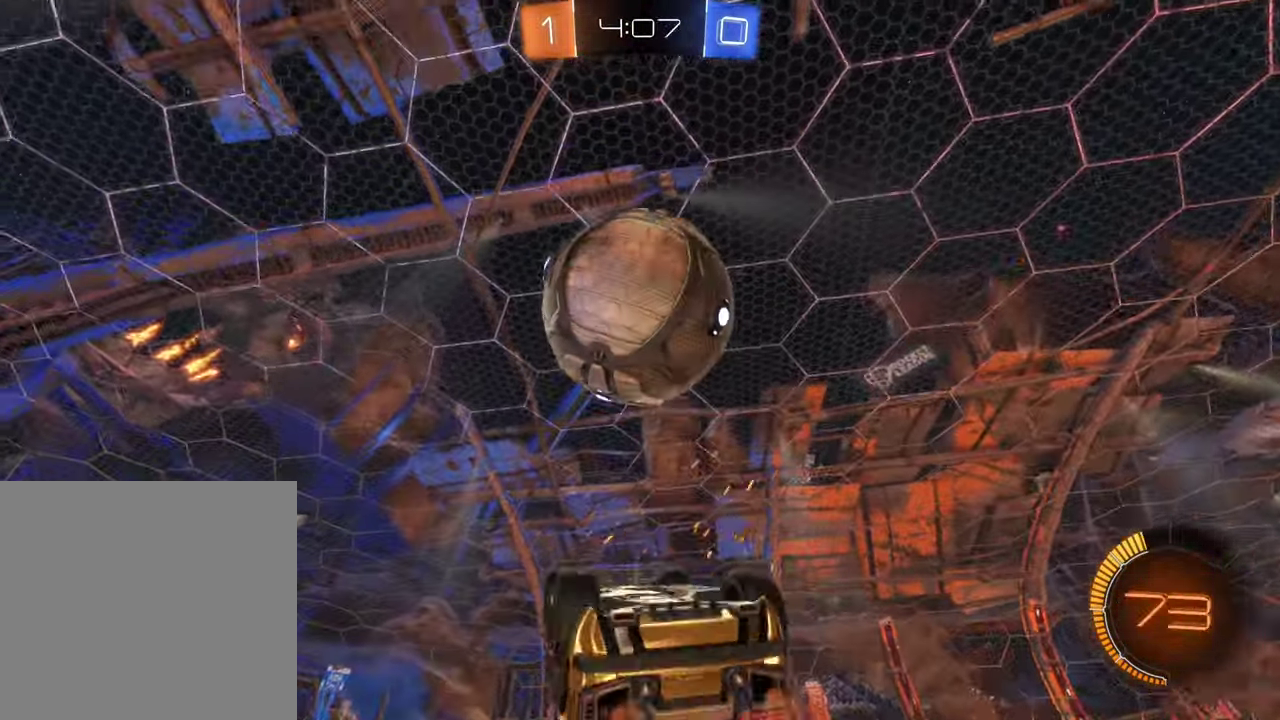
Gameplay with a controller (Xbox layout); each line is a JSON object with the inputs held at the frame after it. "events" lists button and stick changes between this image and that frame as [ms after this image, input, new state], when the widget could be followed in between.
{"buttons": ["Y", "R2"], "left_stick": "center", "right_stick": "center", "events": [[17, "left_stick", "left"], [350, "left_stick", "up-left"], [400, "L1", "up"], [417, "Y", "down"], [417, "left_stick", "center"]]}
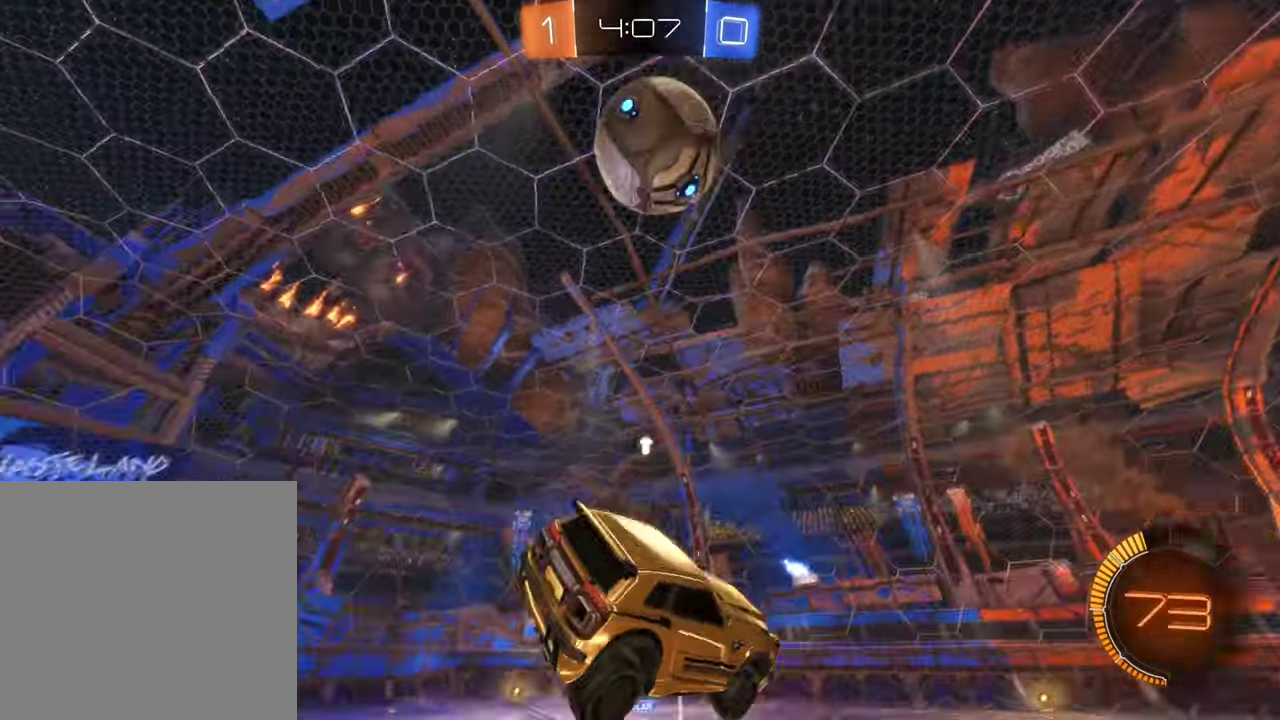
{"buttons": ["R2"], "left_stick": "center", "right_stick": "center", "events": [[17, "Y", "up"], [50, "left_stick", "left"], [300, "left_stick", "center"]]}
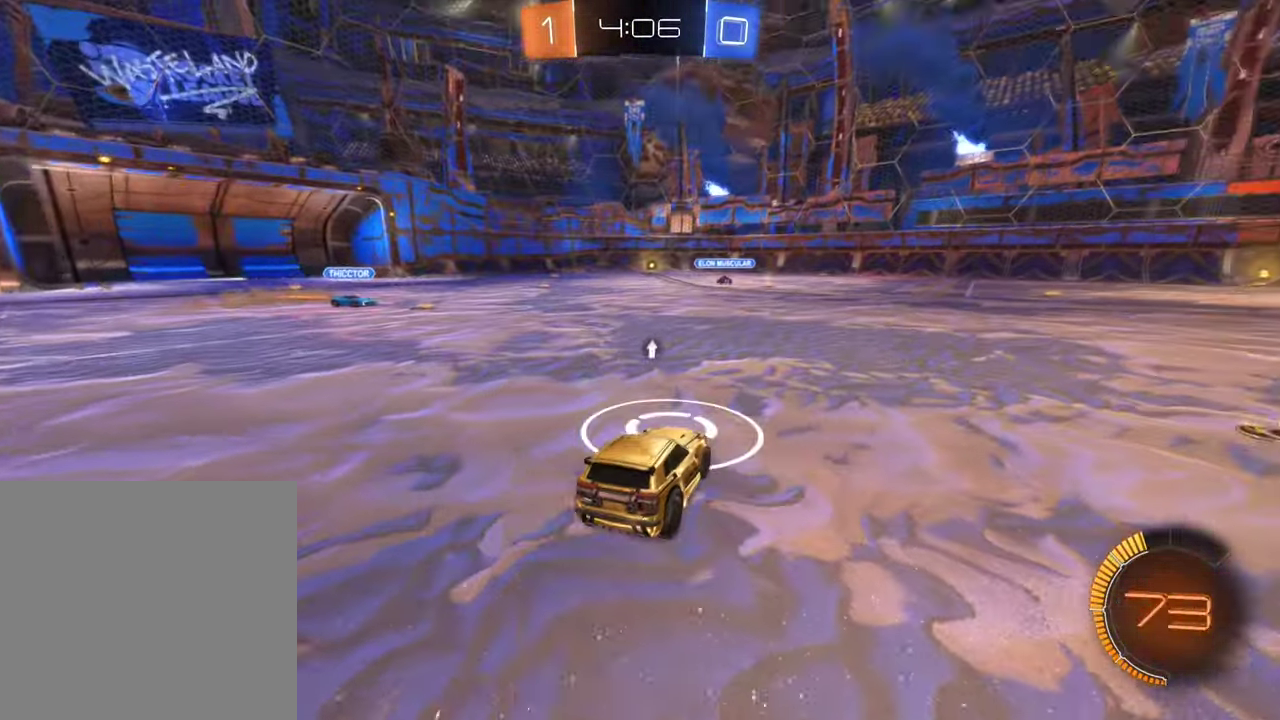
{"buttons": [], "left_stick": "center", "right_stick": "center", "events": [[184, "left_stick", "left"], [400, "left_stick", "center"], [500, "R2", "up"]]}
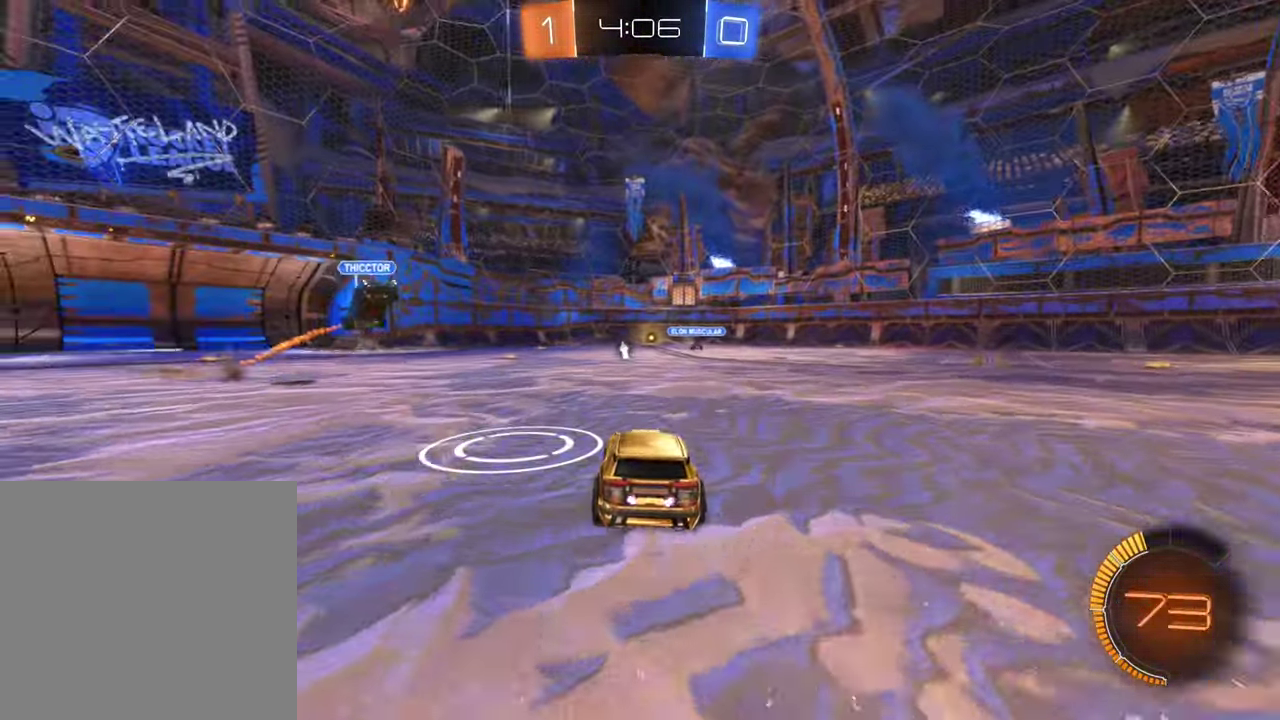
{"buttons": ["B", "R2"], "left_stick": "down-right", "right_stick": "center", "events": [[34, "left_stick", "down-right"], [100, "R2", "down"], [167, "Y", "down"], [250, "Y", "up"], [484, "B", "down"]]}
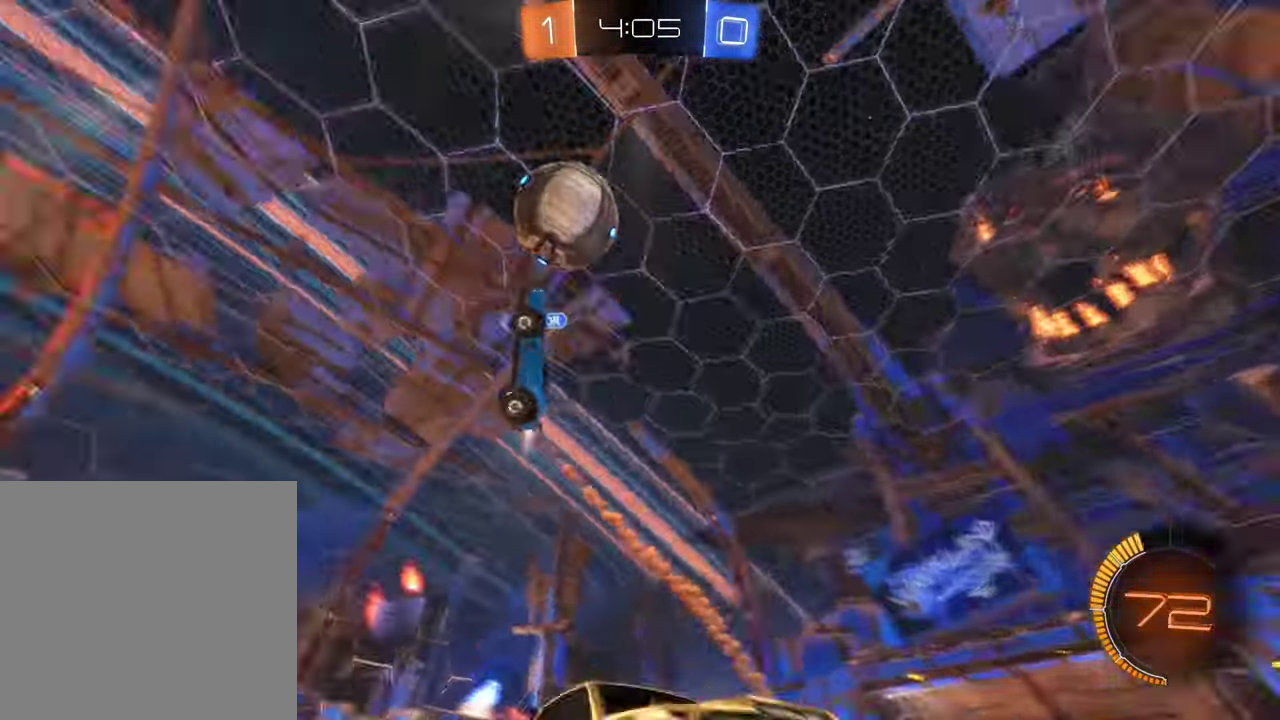
{"buttons": ["Y", "R2"], "left_stick": "left", "right_stick": "center", "events": [[100, "left_stick", "center"], [266, "B", "up"], [450, "Y", "down"], [450, "left_stick", "left"]]}
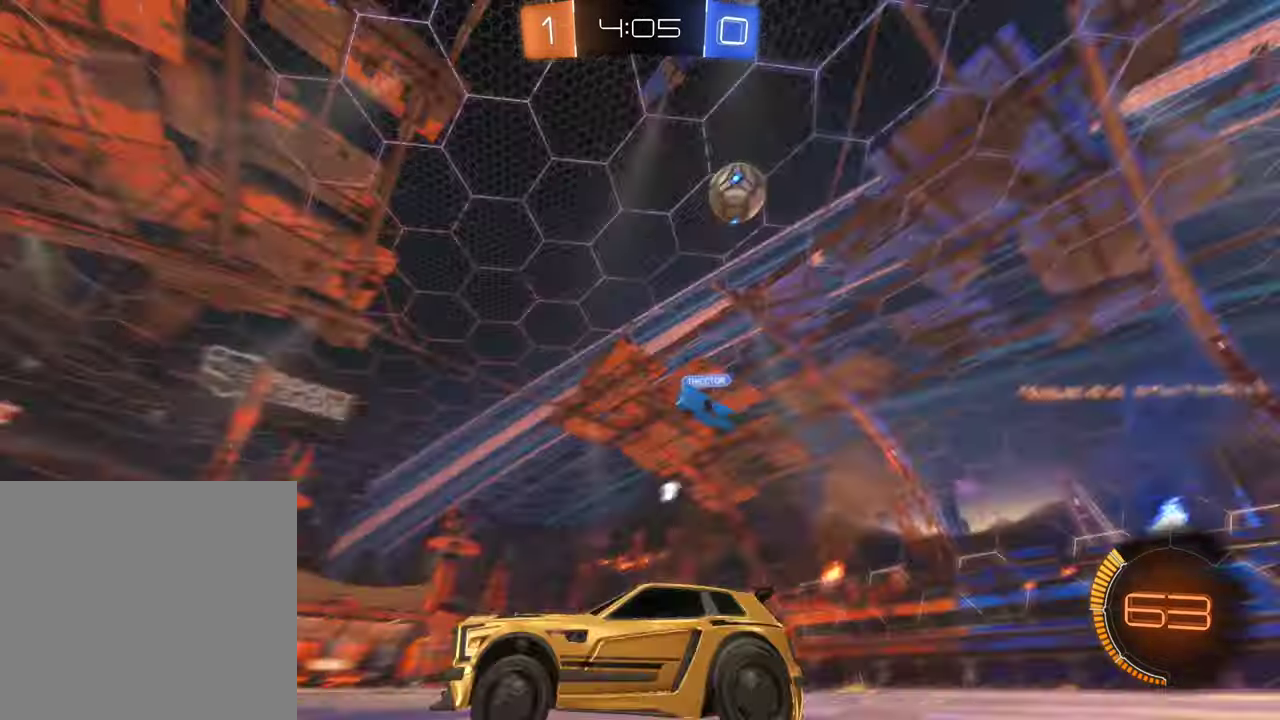
{"buttons": ["B", "R2"], "left_stick": "right", "right_stick": "center", "events": [[50, "Y", "up"], [100, "left_stick", "center"], [200, "B", "down"], [450, "left_stick", "right"]]}
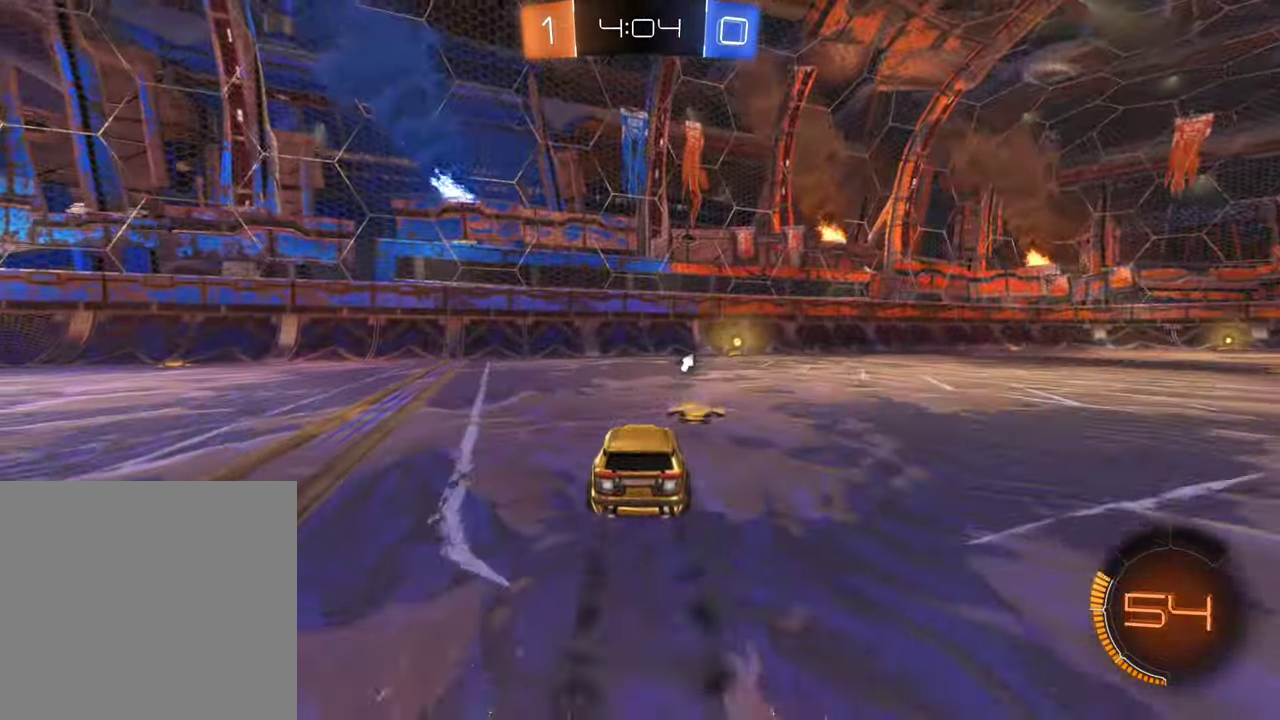
{"buttons": ["R2"], "left_stick": "center", "right_stick": "center", "events": [[116, "left_stick", "center"], [233, "Y", "down"], [366, "Y", "up"], [450, "B", "up"]]}
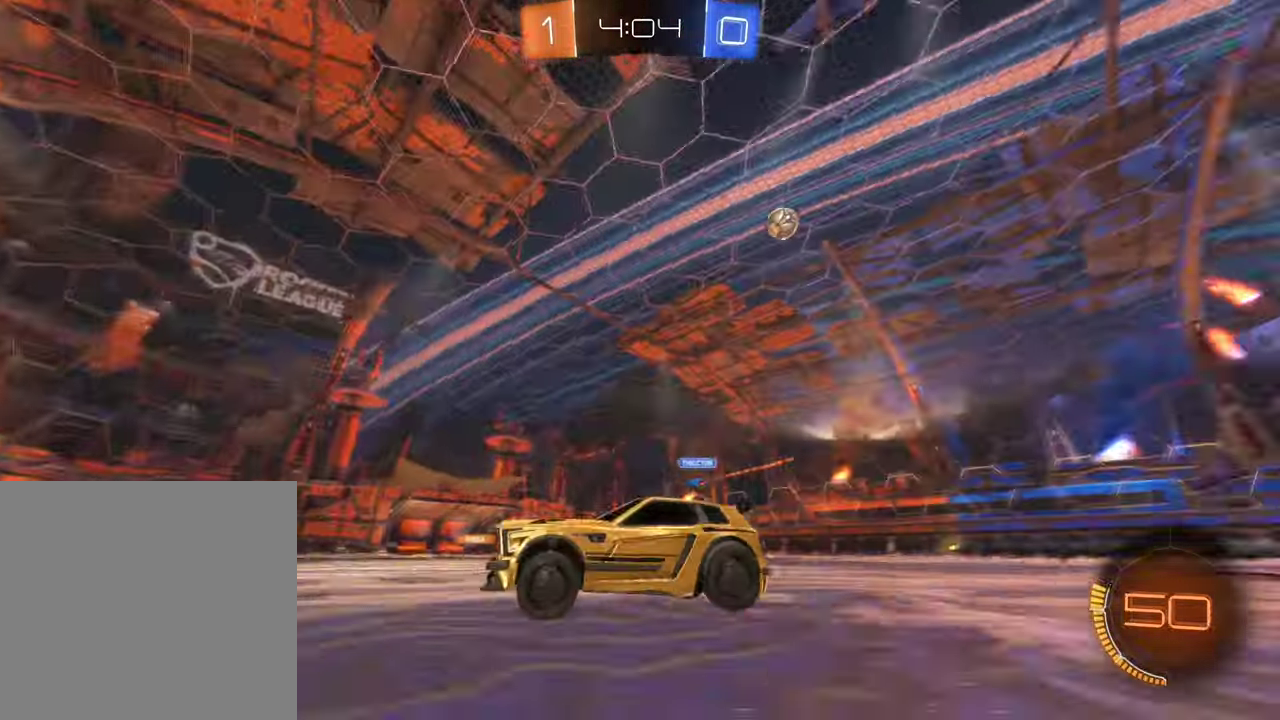
{"buttons": ["R2"], "left_stick": "right", "right_stick": "center", "events": [[233, "left_stick", "right"]]}
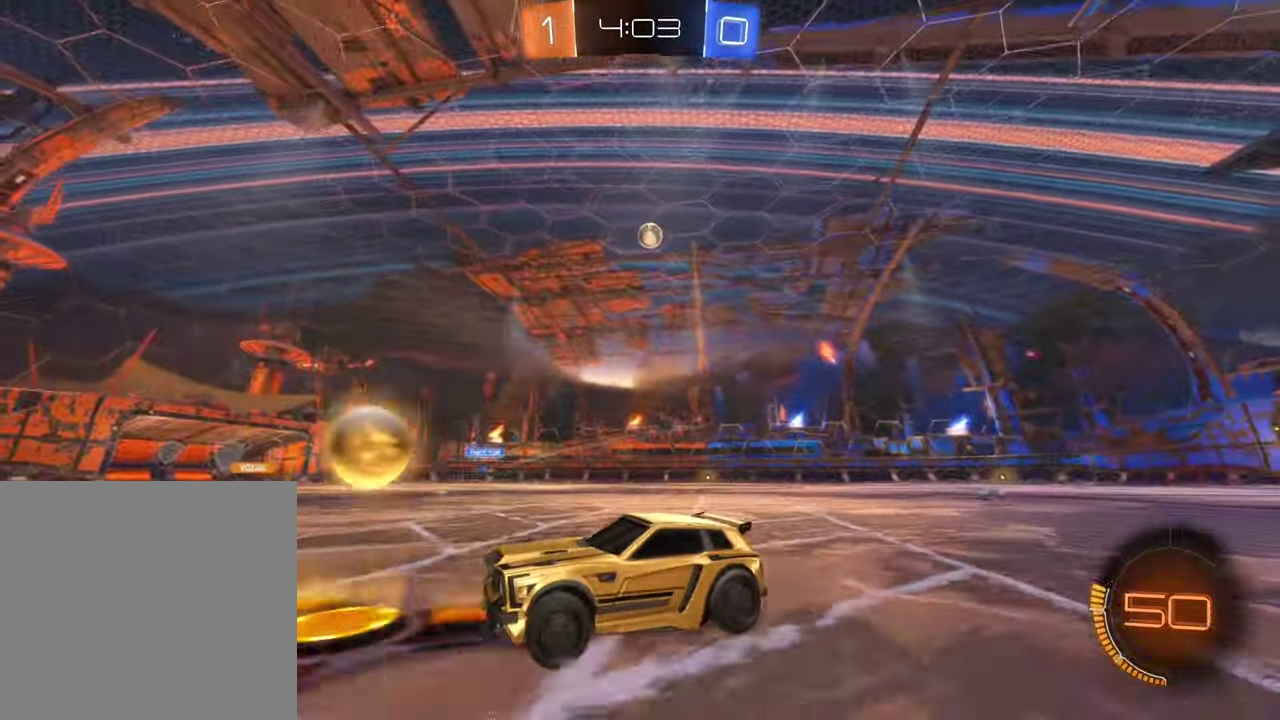
{"buttons": ["R2"], "left_stick": "right", "right_stick": "center", "events": []}
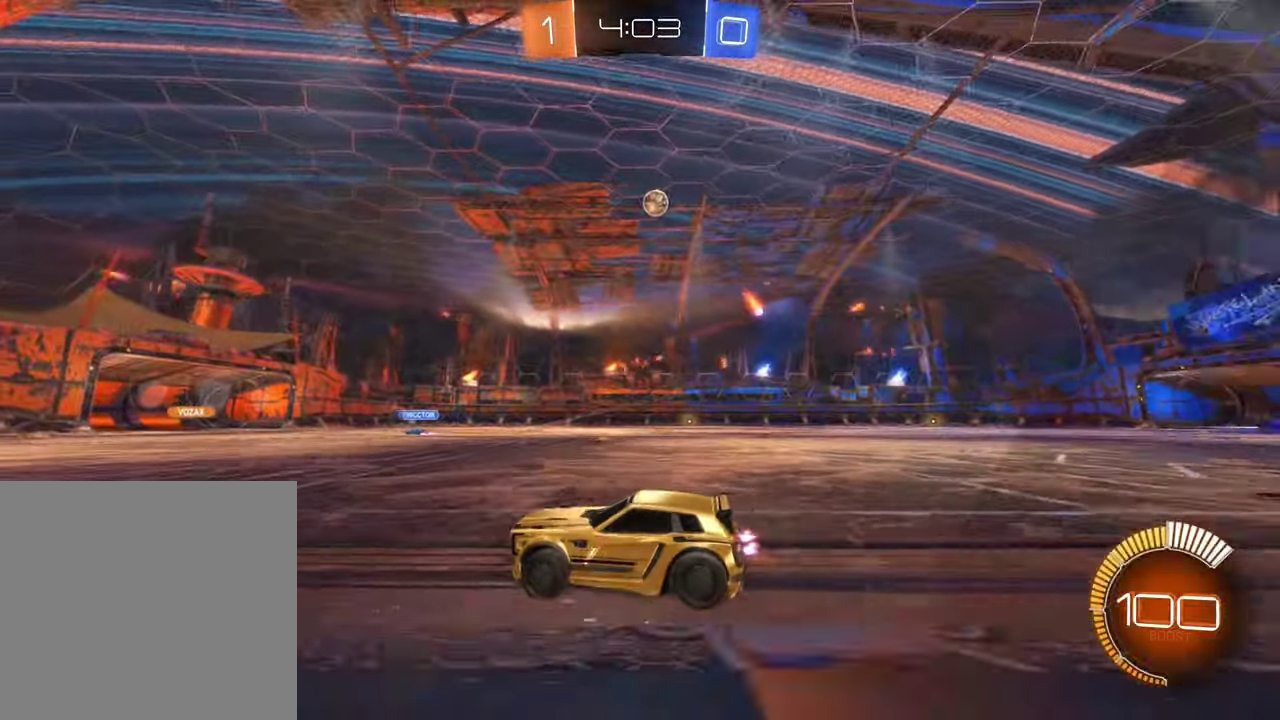
{"buttons": ["R2"], "left_stick": "right", "right_stick": "center", "events": [[33, "left_stick", "center"], [333, "left_stick", "left"], [416, "left_stick", "center"], [466, "left_stick", "right"]]}
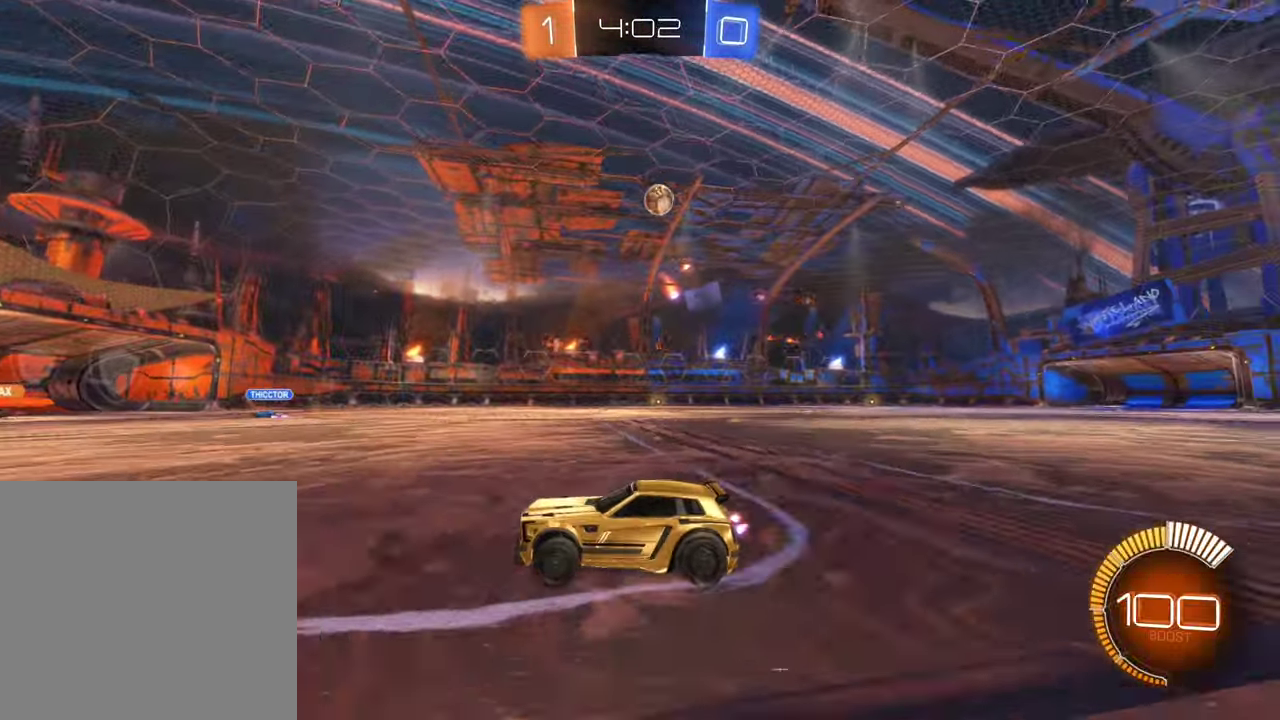
{"buttons": ["B", "R2"], "left_stick": "right", "right_stick": "center", "events": [[400, "B", "down"]]}
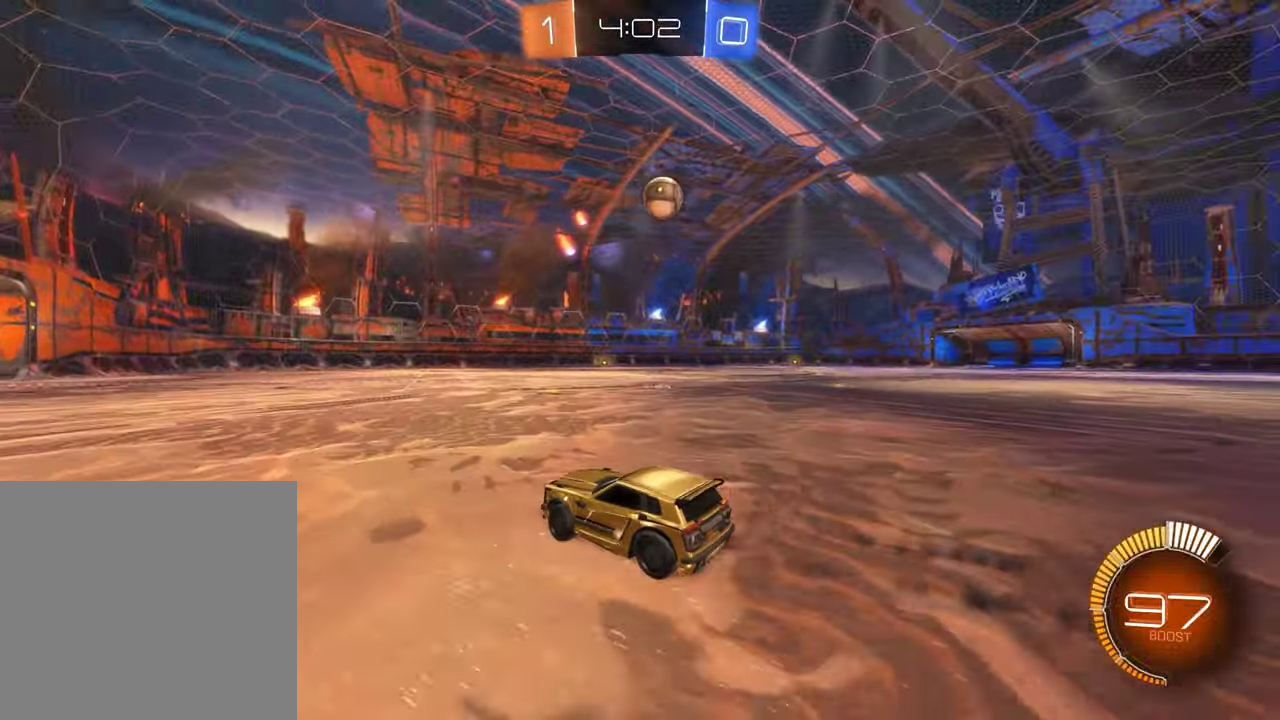
{"buttons": ["R2"], "left_stick": "right", "right_stick": "center", "events": [[250, "B", "up"], [266, "R2", "up"], [483, "R2", "down"]]}
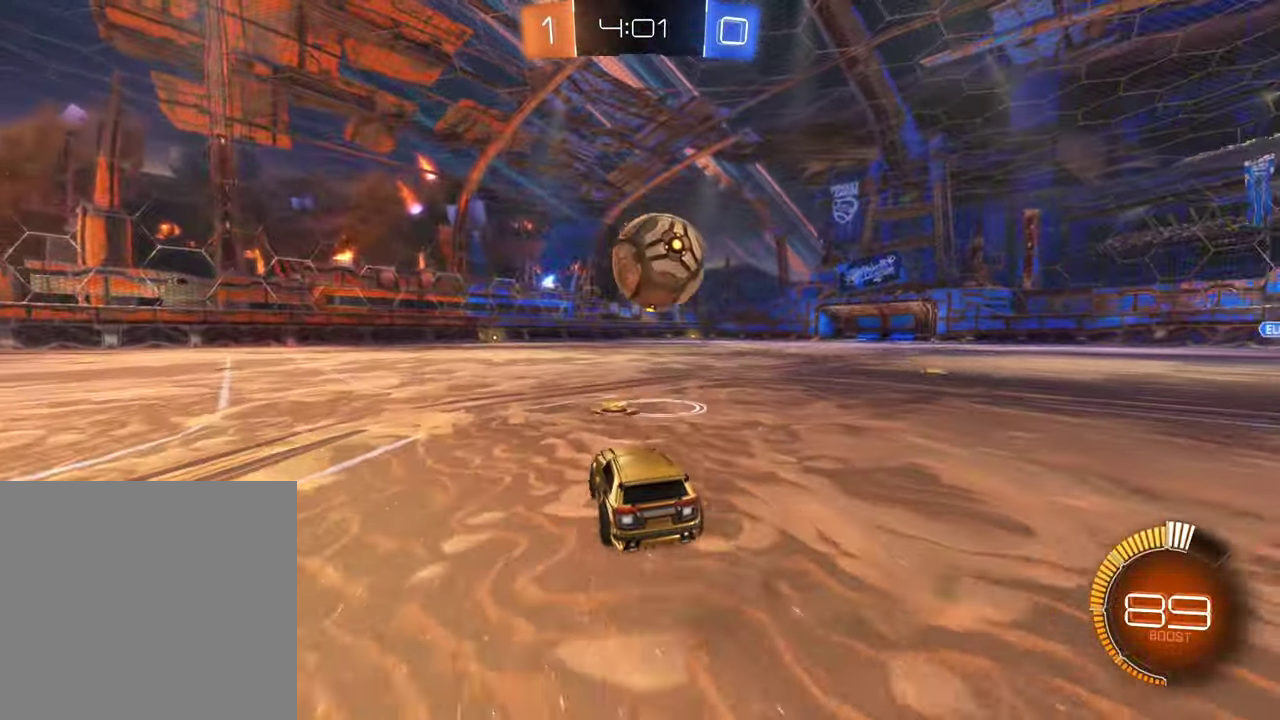
{"buttons": ["B", "R2"], "left_stick": "center", "right_stick": "center", "events": [[50, "B", "down"], [116, "left_stick", "left"], [266, "left_stick", "center"]]}
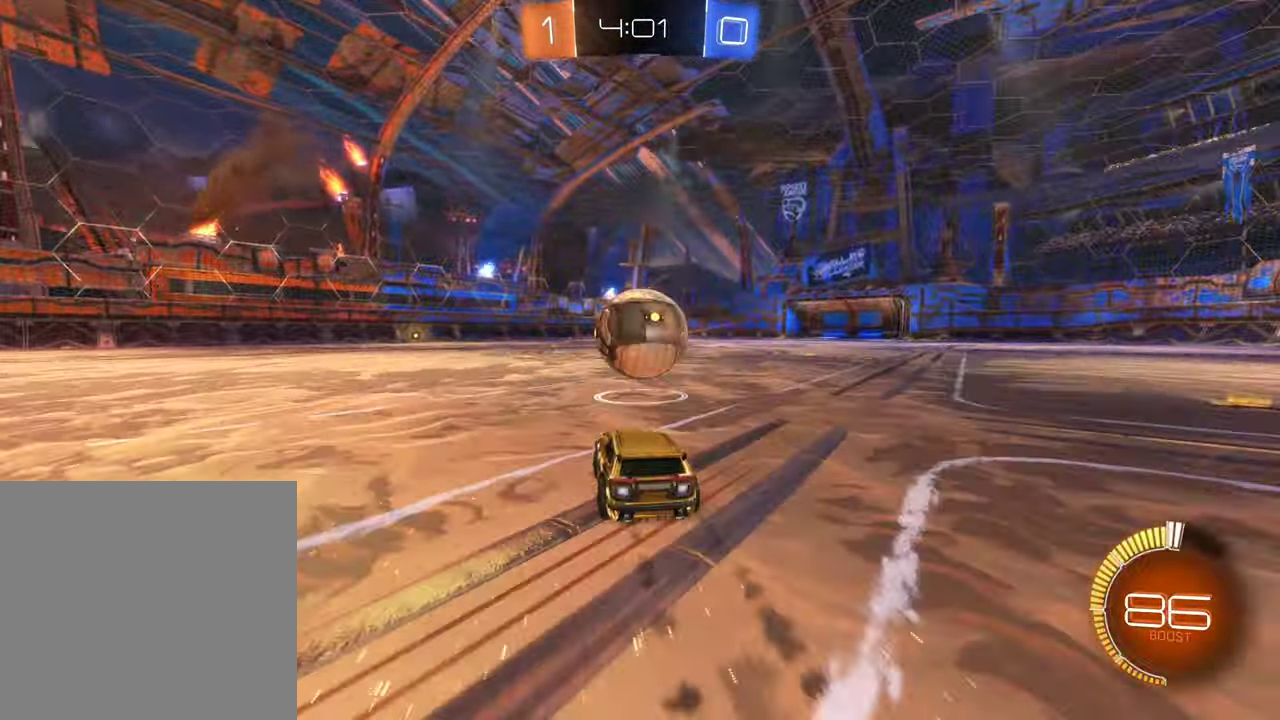
{"buttons": ["R2"], "left_stick": "right", "right_stick": "center", "events": [[266, "B", "up"], [316, "left_stick", "right"], [433, "A", "down"], [483, "A", "up"]]}
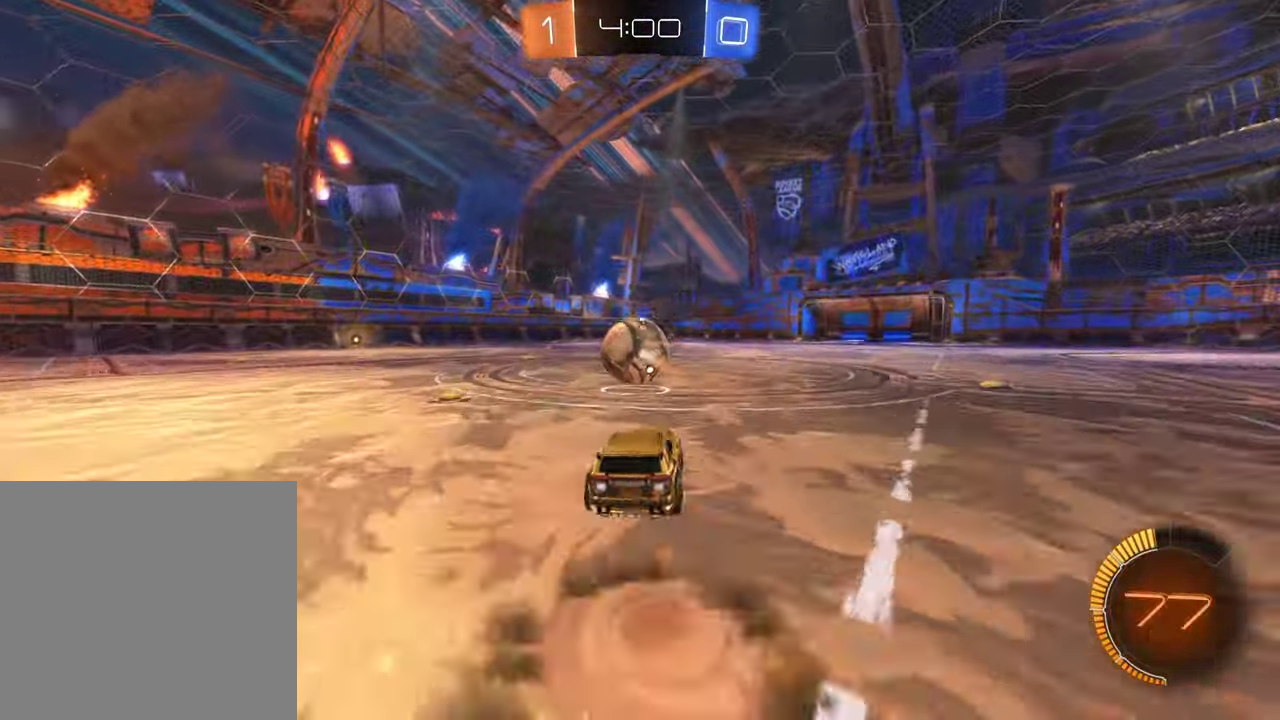
{"buttons": ["R2"], "left_stick": "center", "right_stick": "center", "events": [[66, "left_stick", "left"], [83, "A", "down"], [200, "left_stick", "up-left"], [217, "A", "up"], [350, "left_stick", "center"]]}
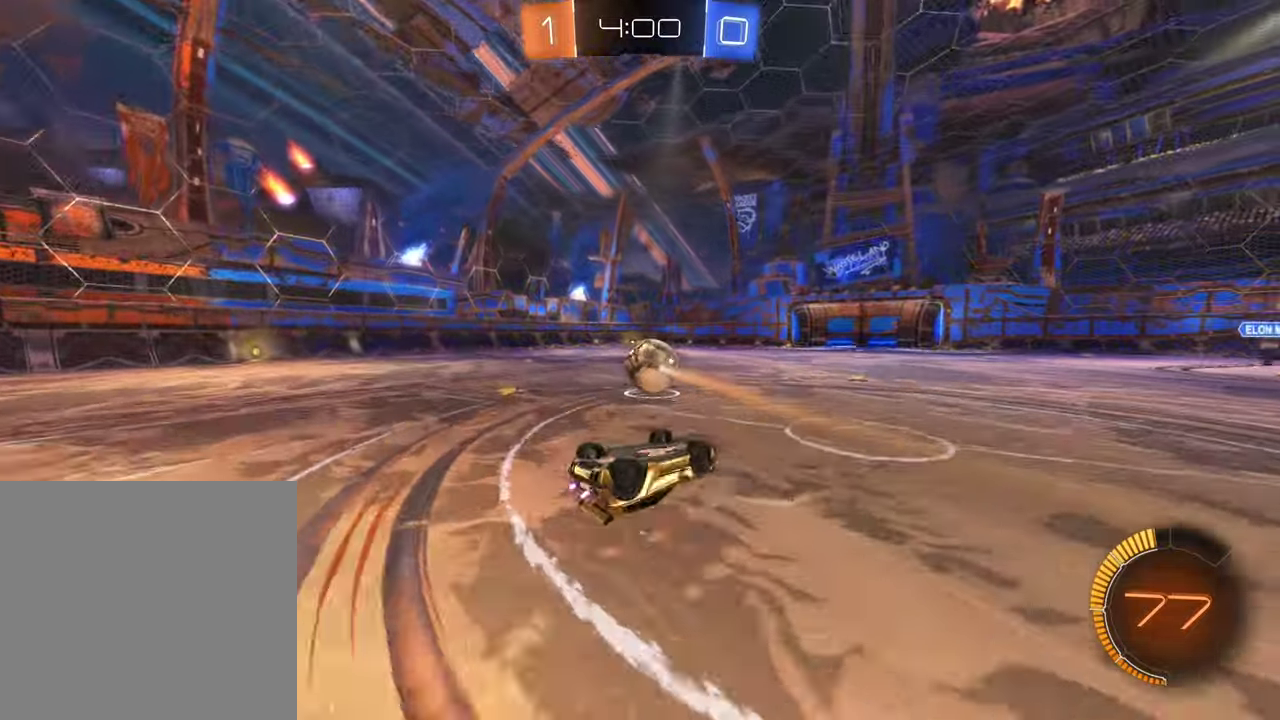
{"buttons": ["R2"], "left_stick": "left", "right_stick": "center", "events": [[83, "left_stick", "left"], [267, "left_stick", "center"], [500, "left_stick", "left"]]}
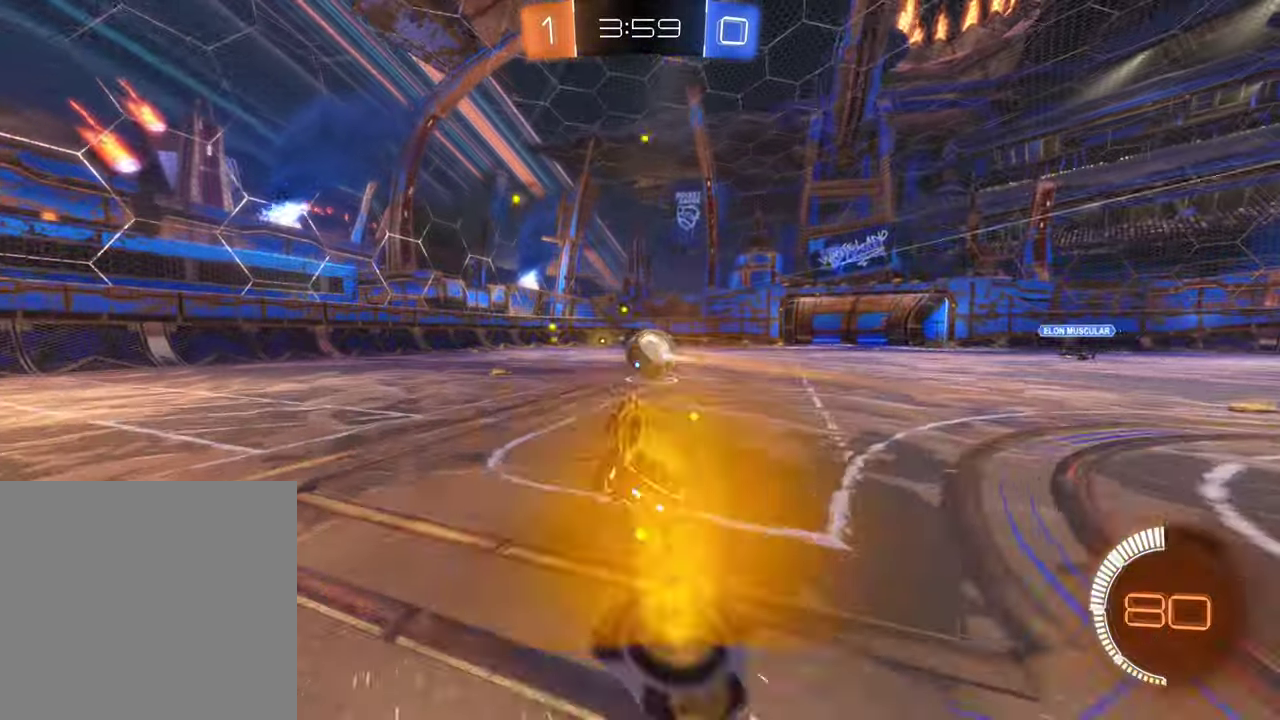
{"buttons": ["B", "R2"], "left_stick": "center", "right_stick": "center", "events": [[50, "B", "down"], [133, "left_stick", "down-left"], [183, "left_stick", "center"], [400, "left_stick", "down-left"], [450, "left_stick", "center"]]}